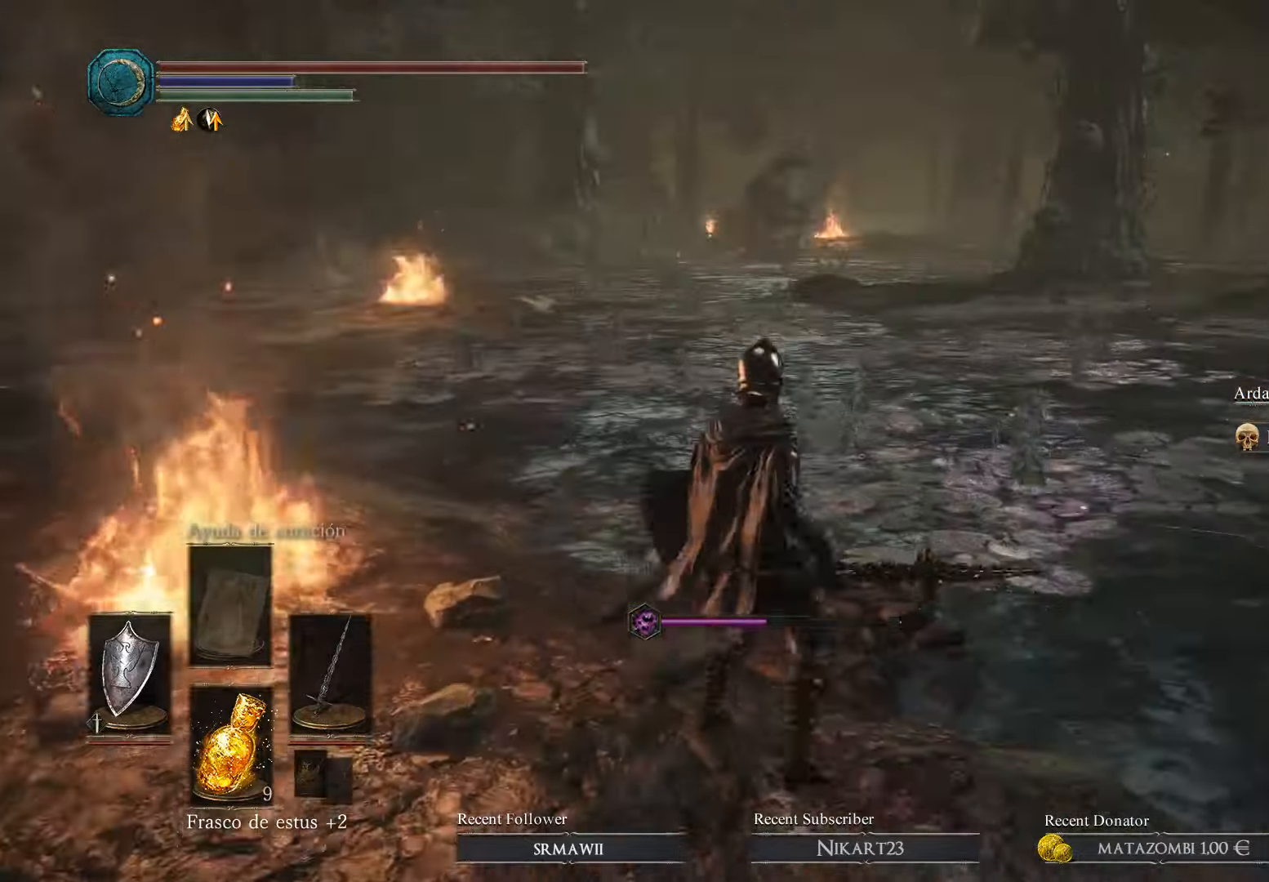
Gameplay with a controller (Xbox layout); each line is a JSON object with the inputs held at the frame after it. "events" lists button and stick changes between this image and that frame as [ms after this image, input, new state], when the widget could be followed in between.
{"buttons": [], "left_stick": "up", "right_stick": "center", "events": [[300, "left_stick", "up"]]}
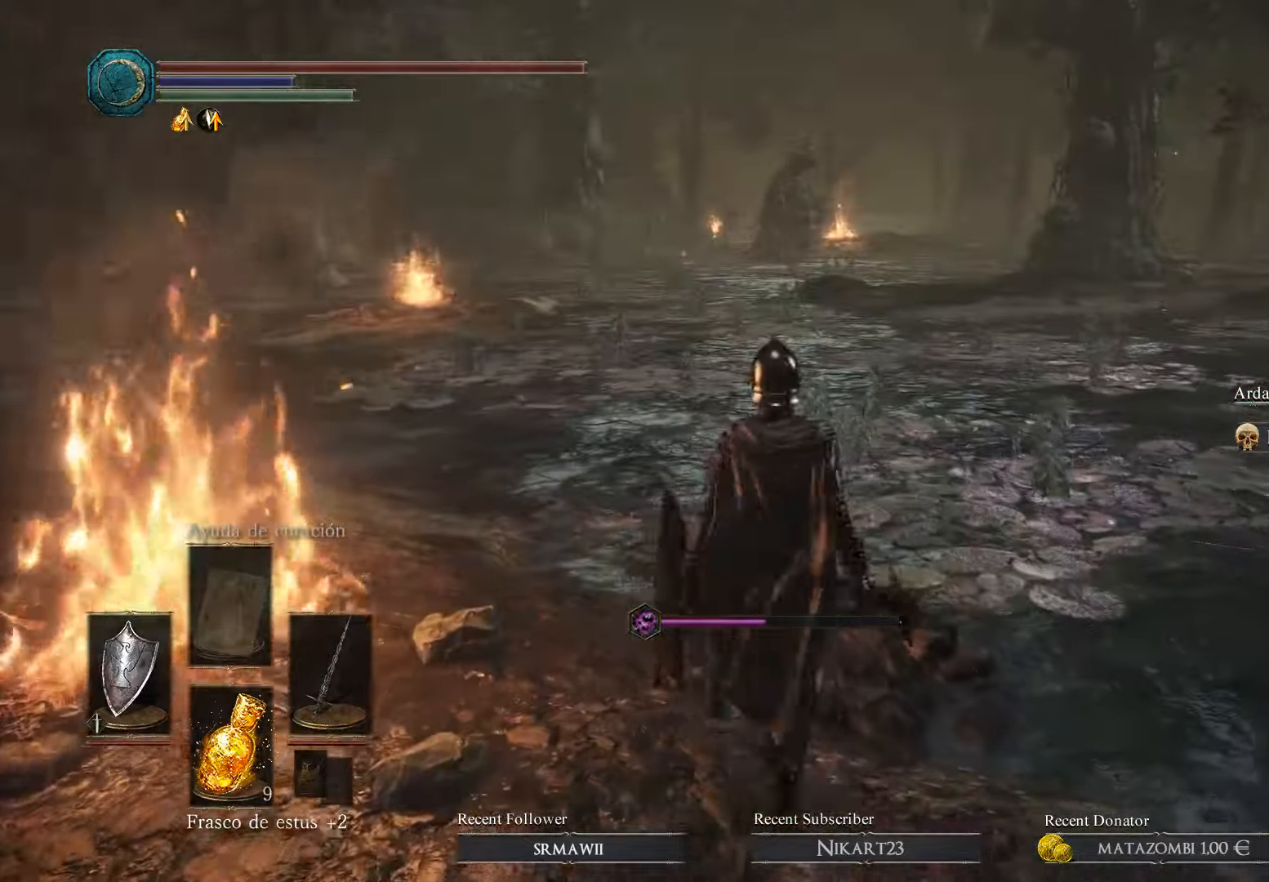
{"buttons": [], "left_stick": "up", "right_stick": "center", "events": [[200, "left_stick", "up-left"], [200, "right_stick", "left"], [366, "left_stick", "up"], [433, "right_stick", "center"]]}
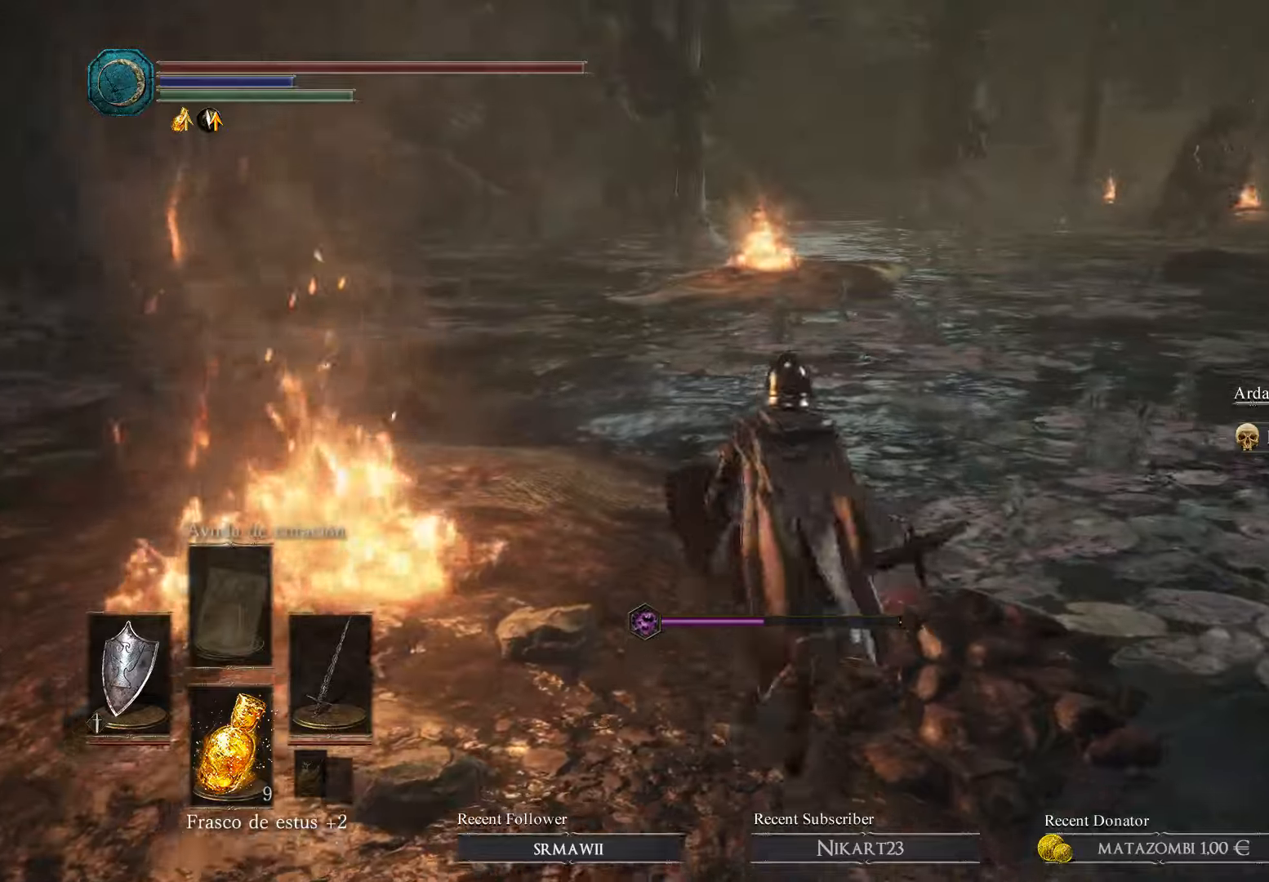
{"buttons": [], "left_stick": "up", "right_stick": "center", "events": []}
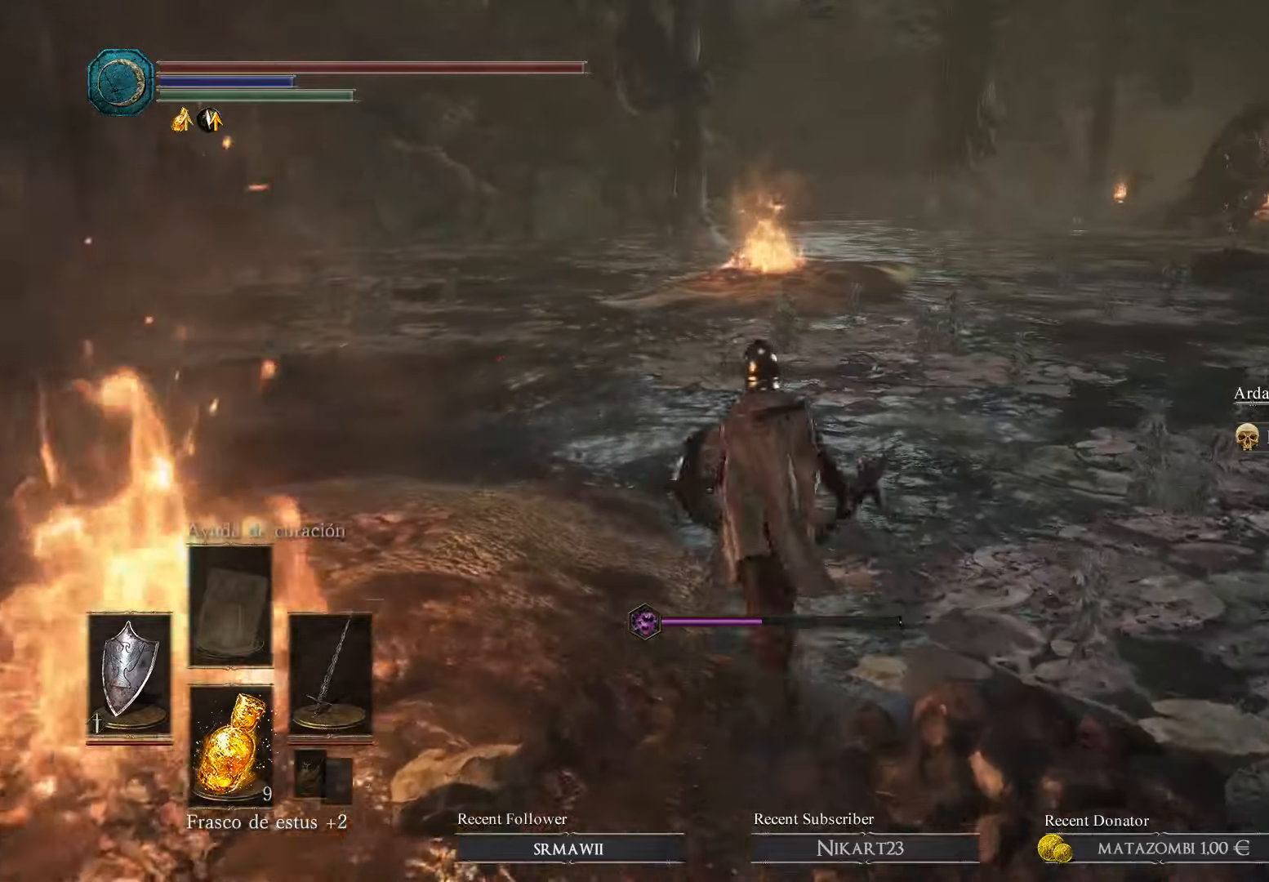
{"buttons": [], "left_stick": "up-left", "right_stick": "down-right", "events": [[33, "left_stick", "up-left"], [400, "right_stick", "down-right"]]}
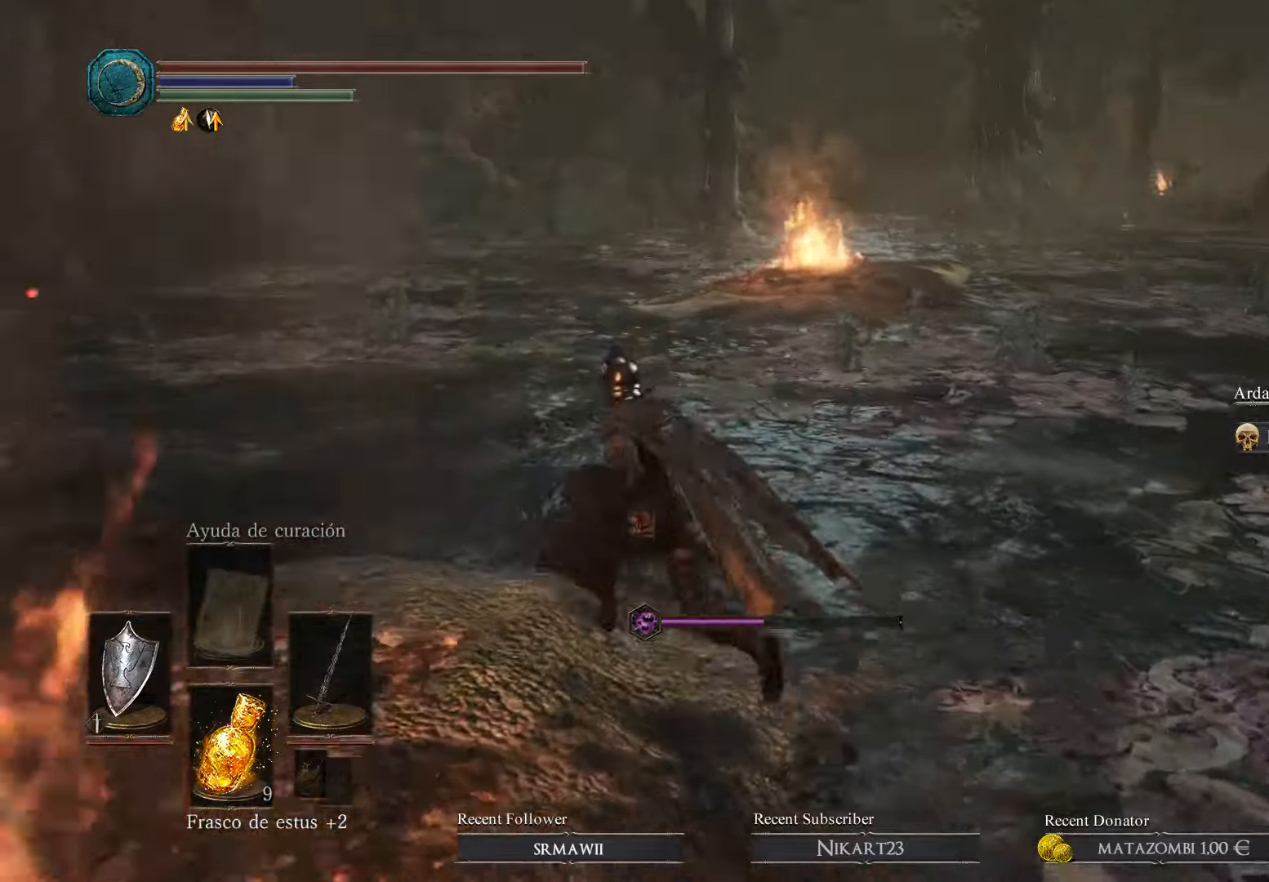
{"buttons": [], "left_stick": "up-left", "right_stick": "center", "events": [[200, "right_stick", "right"], [400, "right_stick", "center"]]}
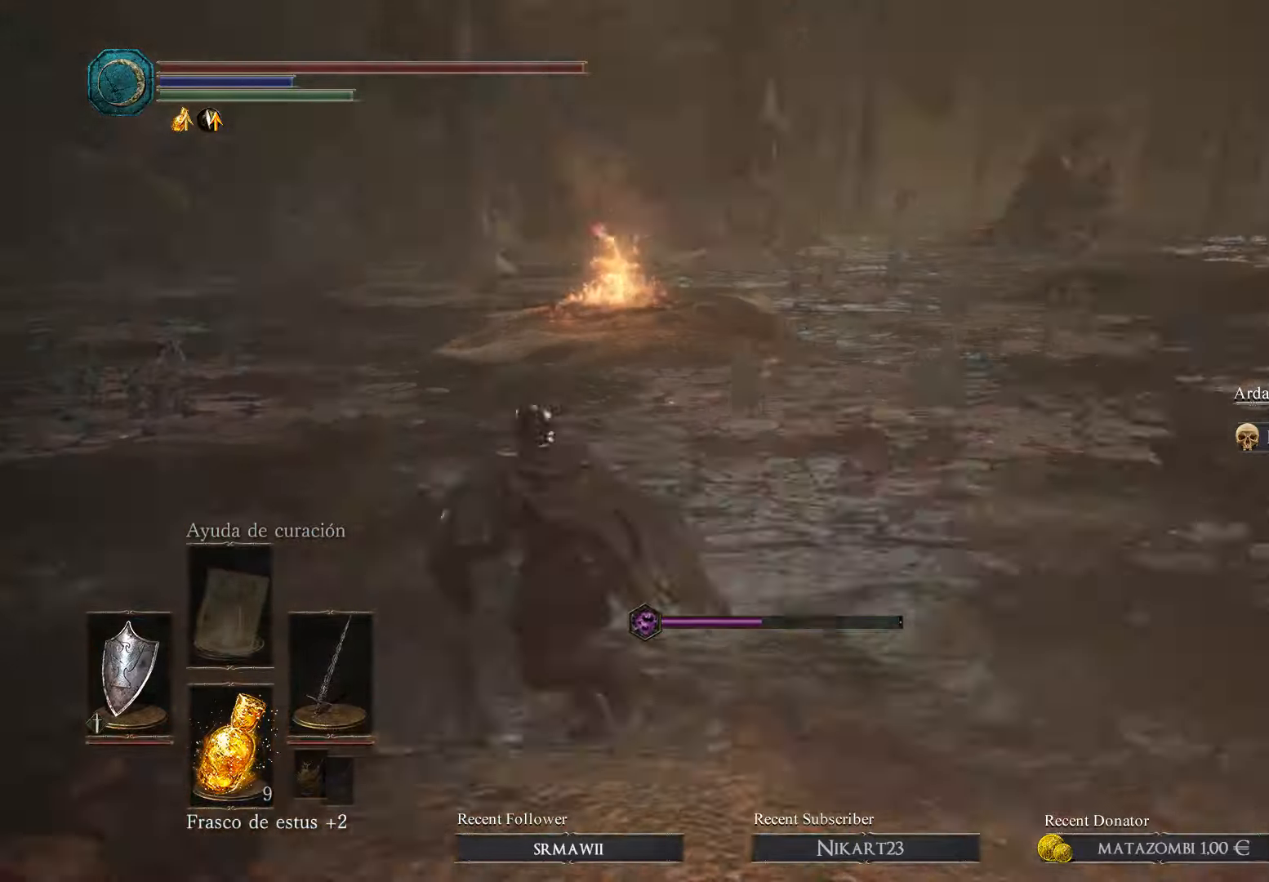
{"buttons": ["B"], "left_stick": "up", "right_stick": "center", "events": [[100, "B", "down"], [166, "left_stick", "up"], [200, "B", "up"], [300, "B", "down"], [433, "B", "up"], [466, "B", "down"]]}
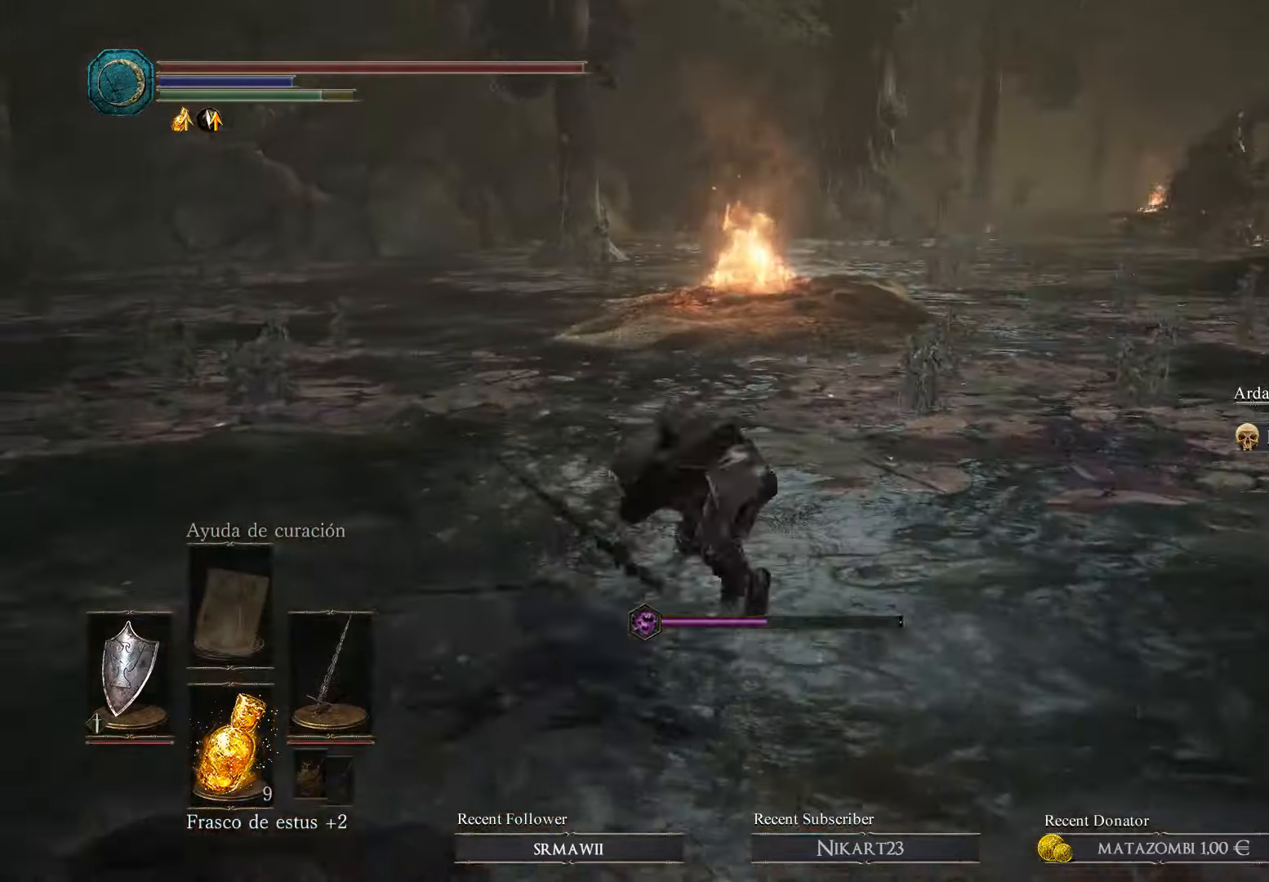
{"buttons": ["B"], "left_stick": "up", "right_stick": "center", "events": [[100, "B", "up"], [133, "B", "down"], [266, "B", "up"], [300, "B", "down"], [433, "B", "up"], [500, "B", "down"]]}
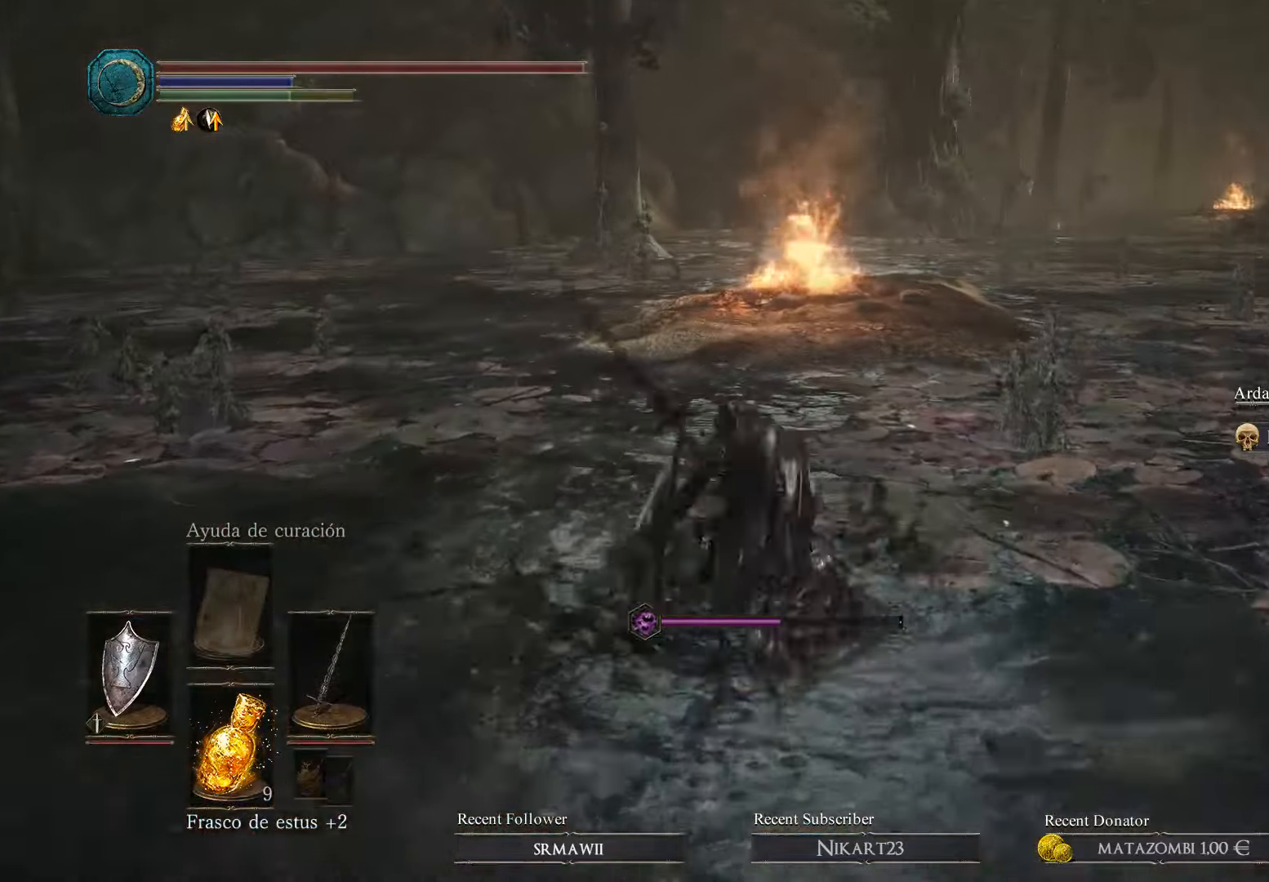
{"buttons": [], "left_stick": "up", "right_stick": "center", "events": [[100, "B", "up"], [133, "B", "down"], [266, "B", "up"]]}
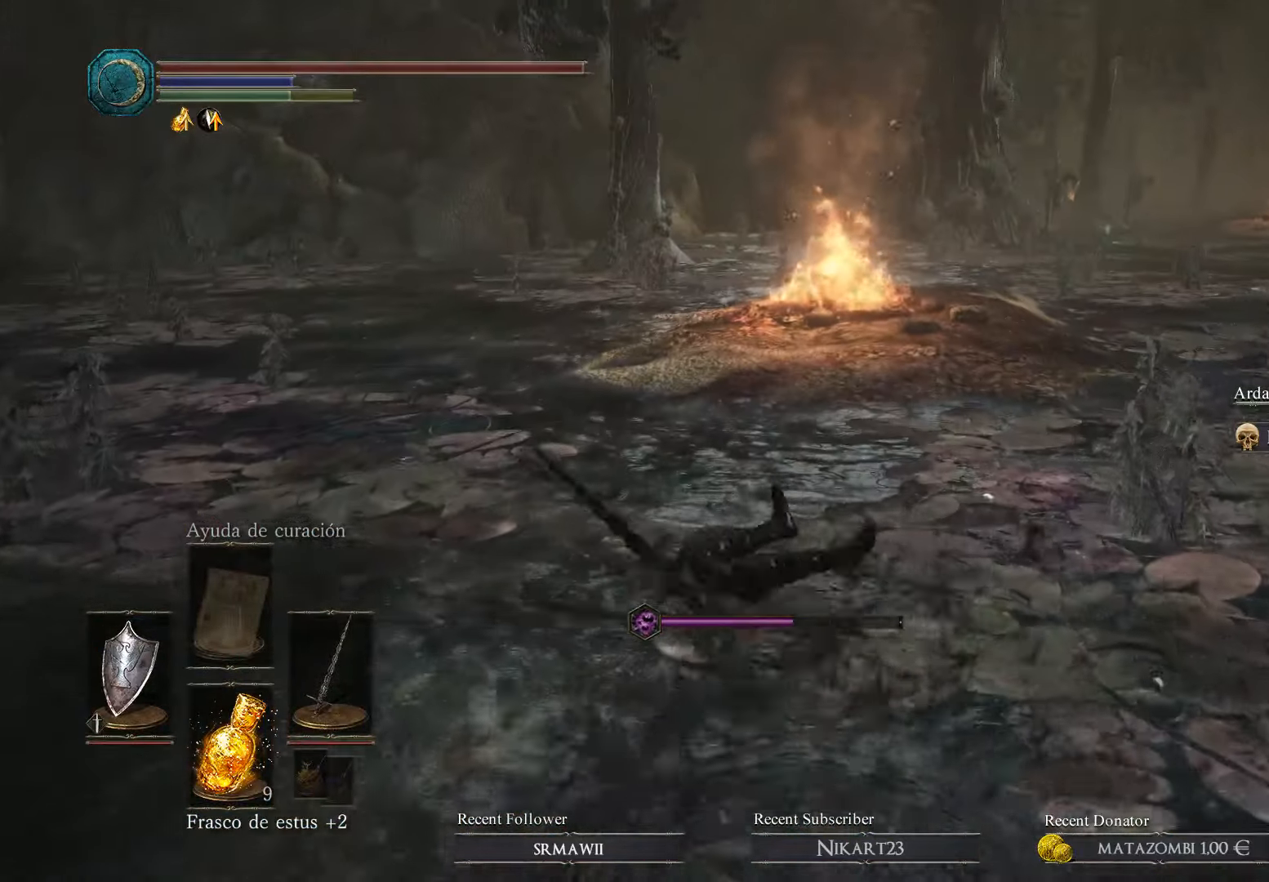
{"buttons": [], "left_stick": "up", "right_stick": "right", "events": [[433, "right_stick", "right"]]}
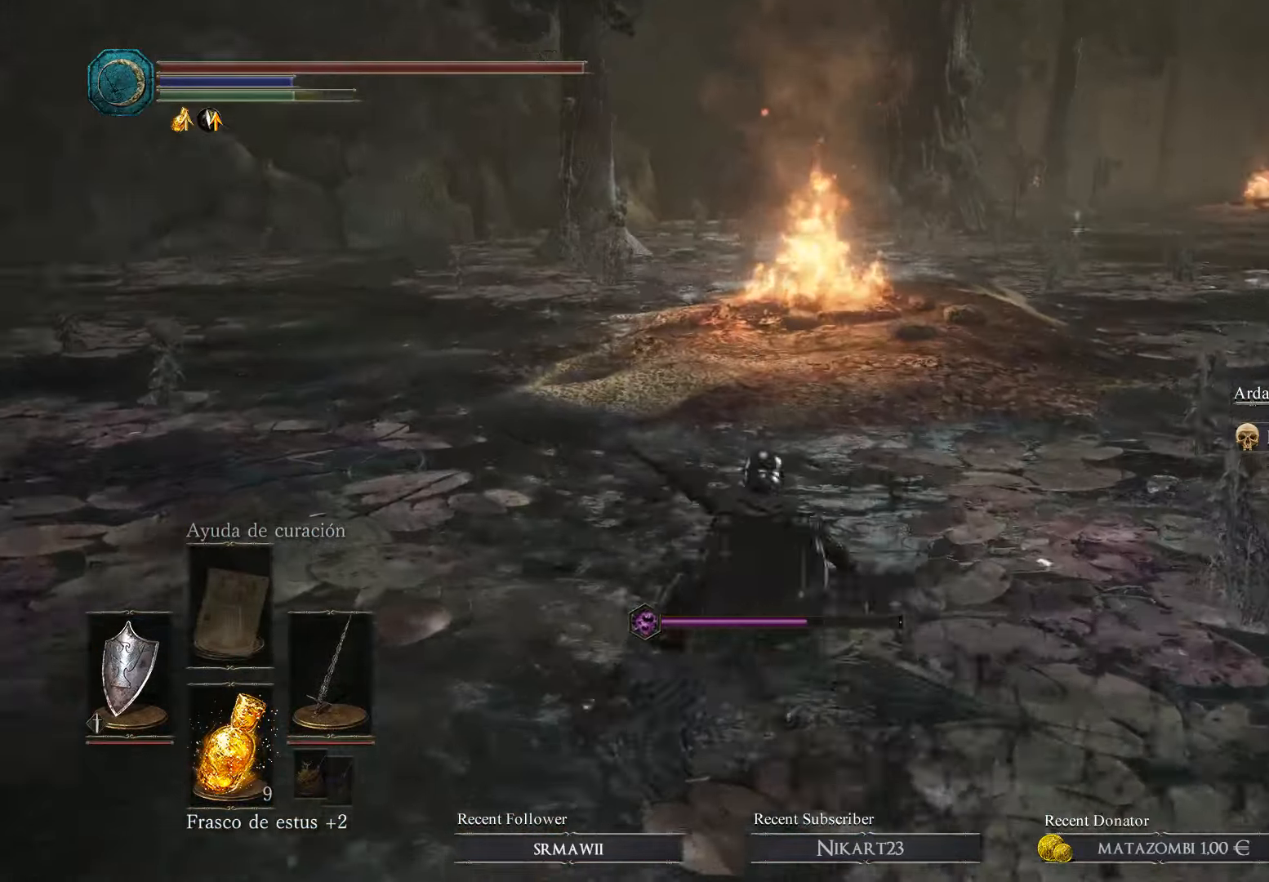
{"buttons": [], "left_stick": "up-left", "right_stick": "right", "events": [[333, "left_stick", "up-left"]]}
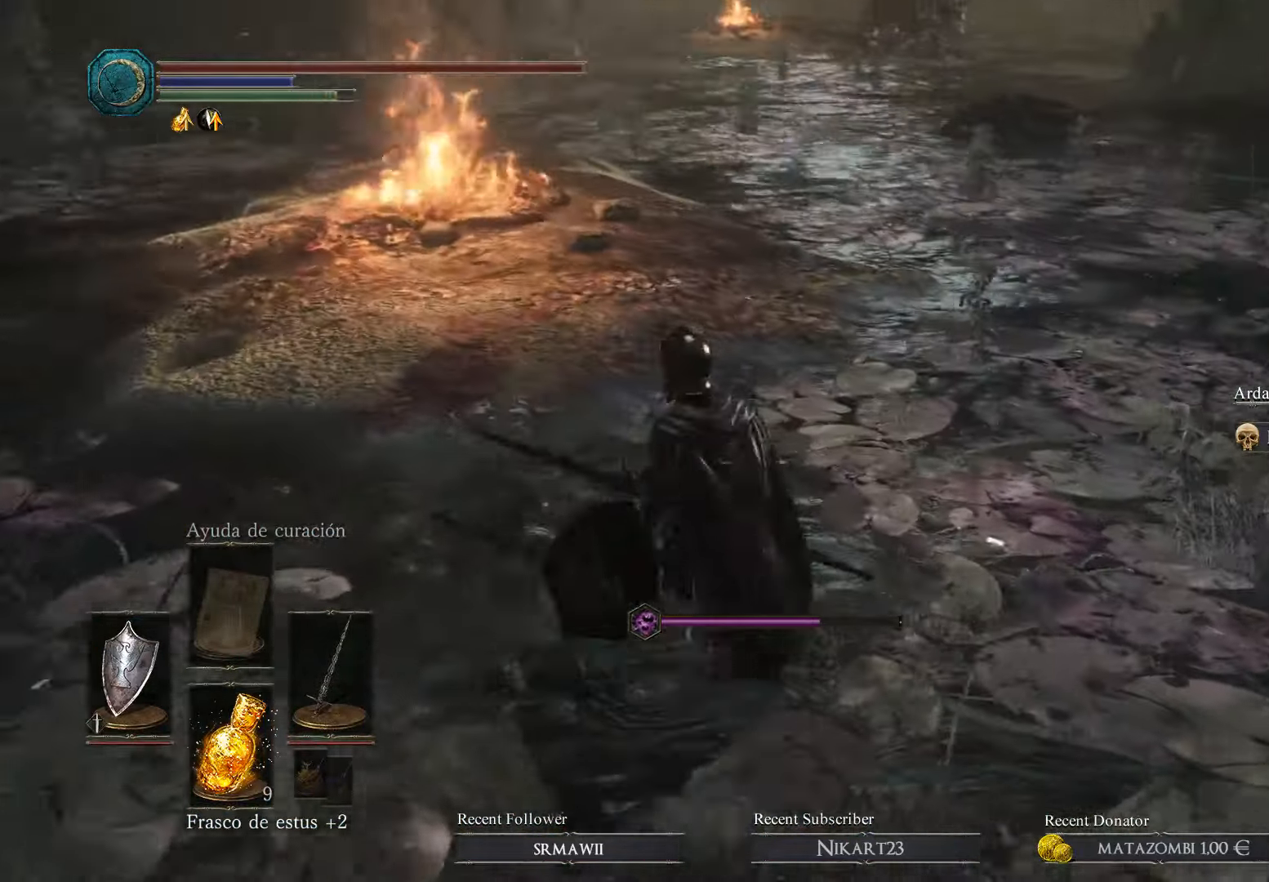
{"buttons": [], "left_stick": "down-left", "right_stick": "center", "events": [[133, "left_stick", "up"], [233, "left_stick", "up-right"], [333, "left_stick", "down-right"], [333, "right_stick", "center"], [400, "left_stick", "down-left"]]}
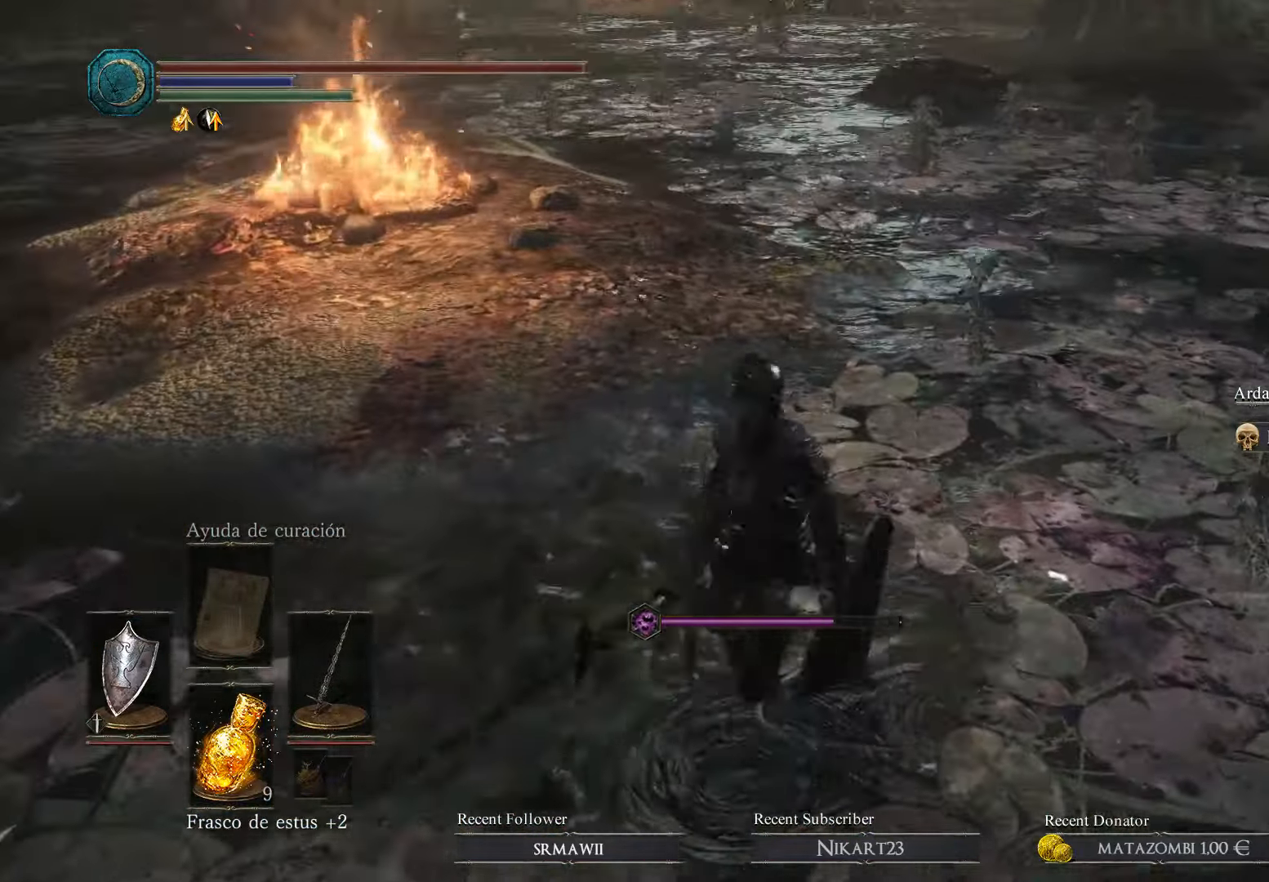
{"buttons": [], "left_stick": "up", "right_stick": "center", "events": [[100, "left_stick", "up-left"], [400, "left_stick", "up"]]}
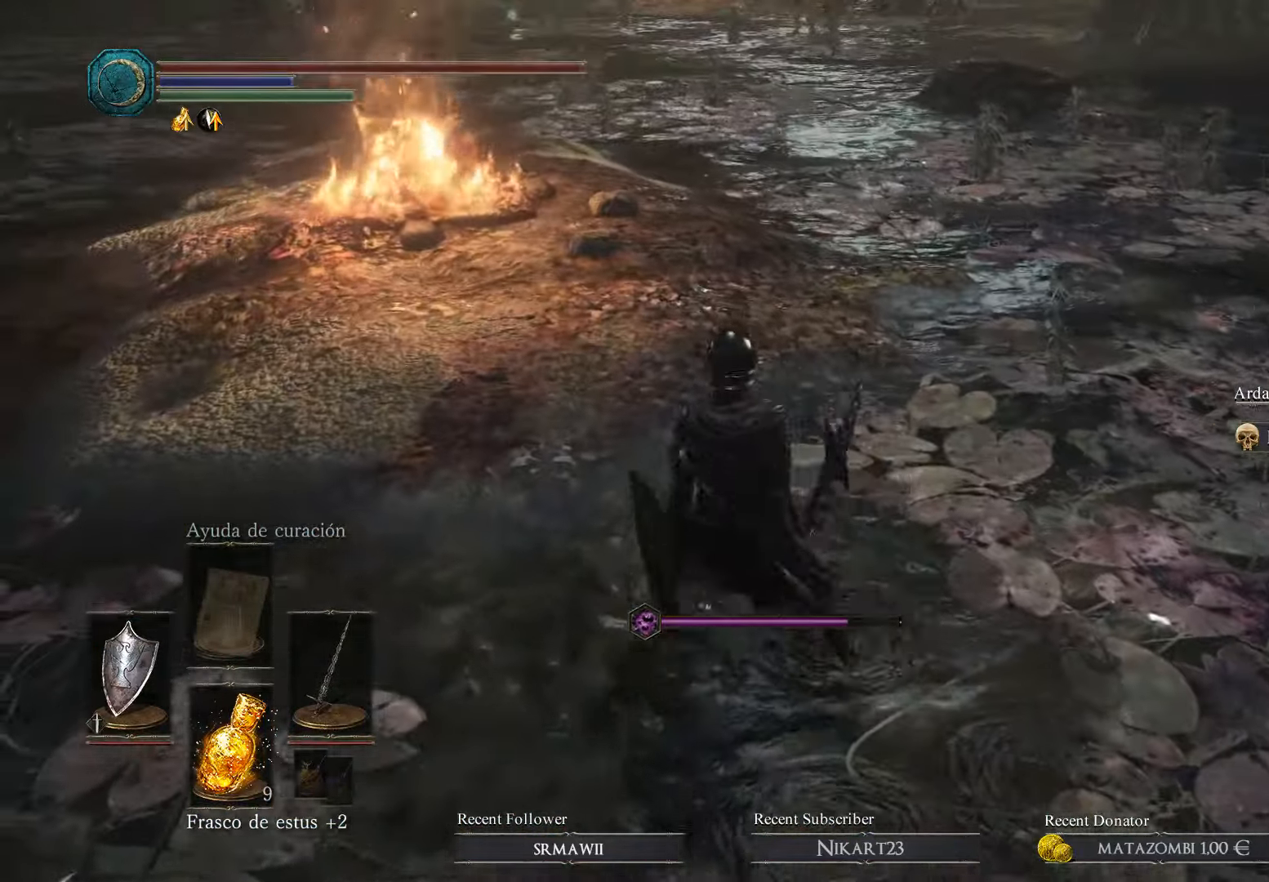
{"buttons": [], "left_stick": "up", "right_stick": "left", "events": [[500, "right_stick", "left"]]}
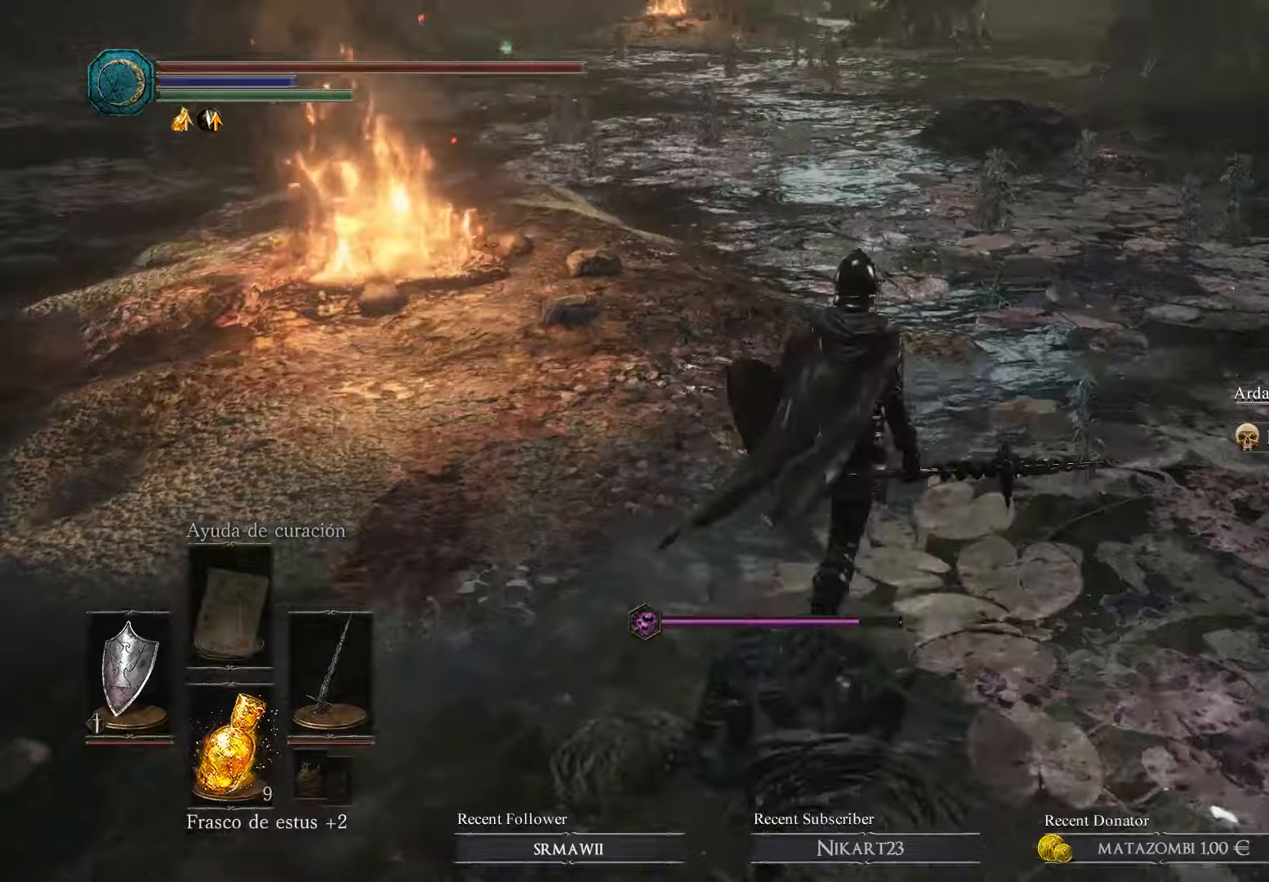
{"buttons": [], "left_stick": "up-left", "right_stick": "center", "events": [[300, "right_stick", "center"], [400, "left_stick", "up-left"]]}
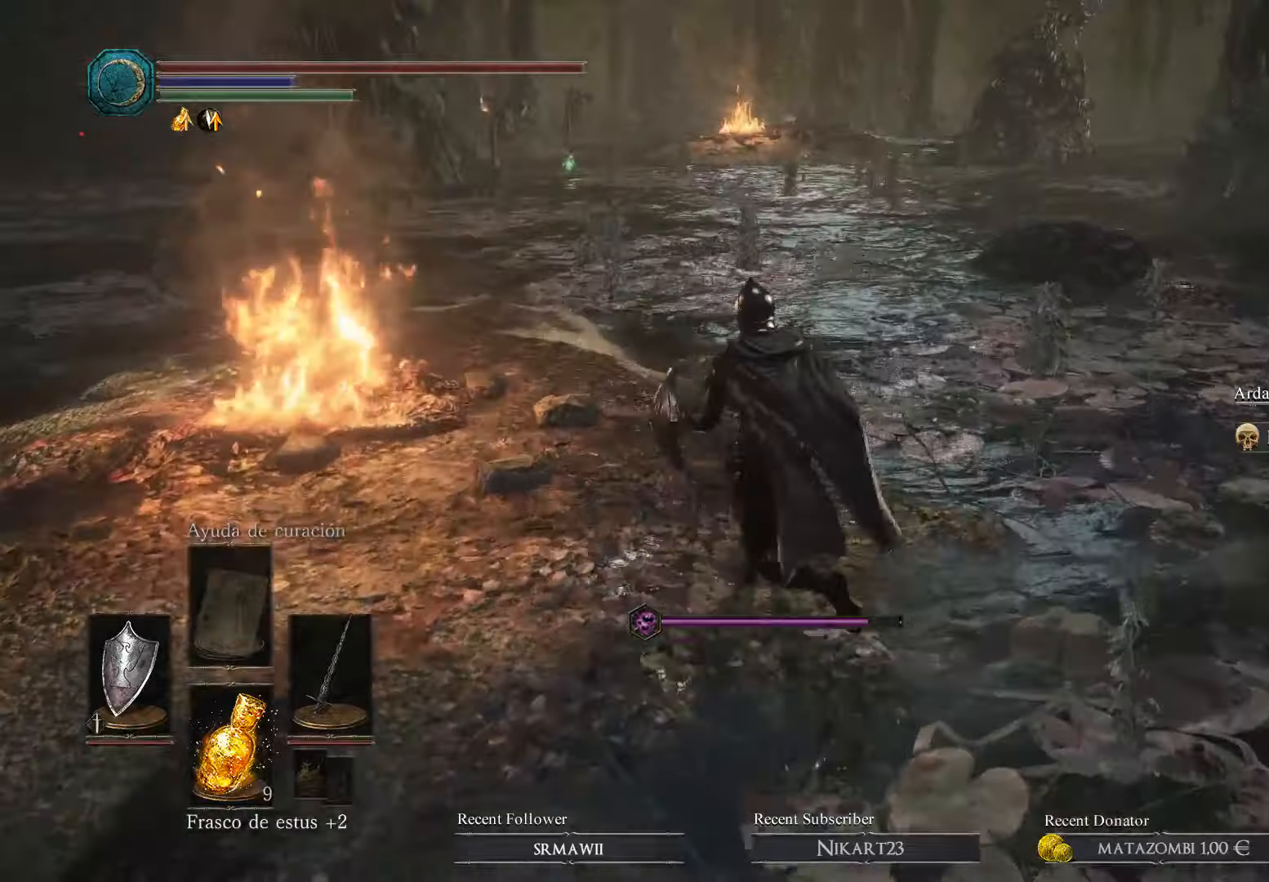
{"buttons": [], "left_stick": "up-left", "right_stick": "center", "events": []}
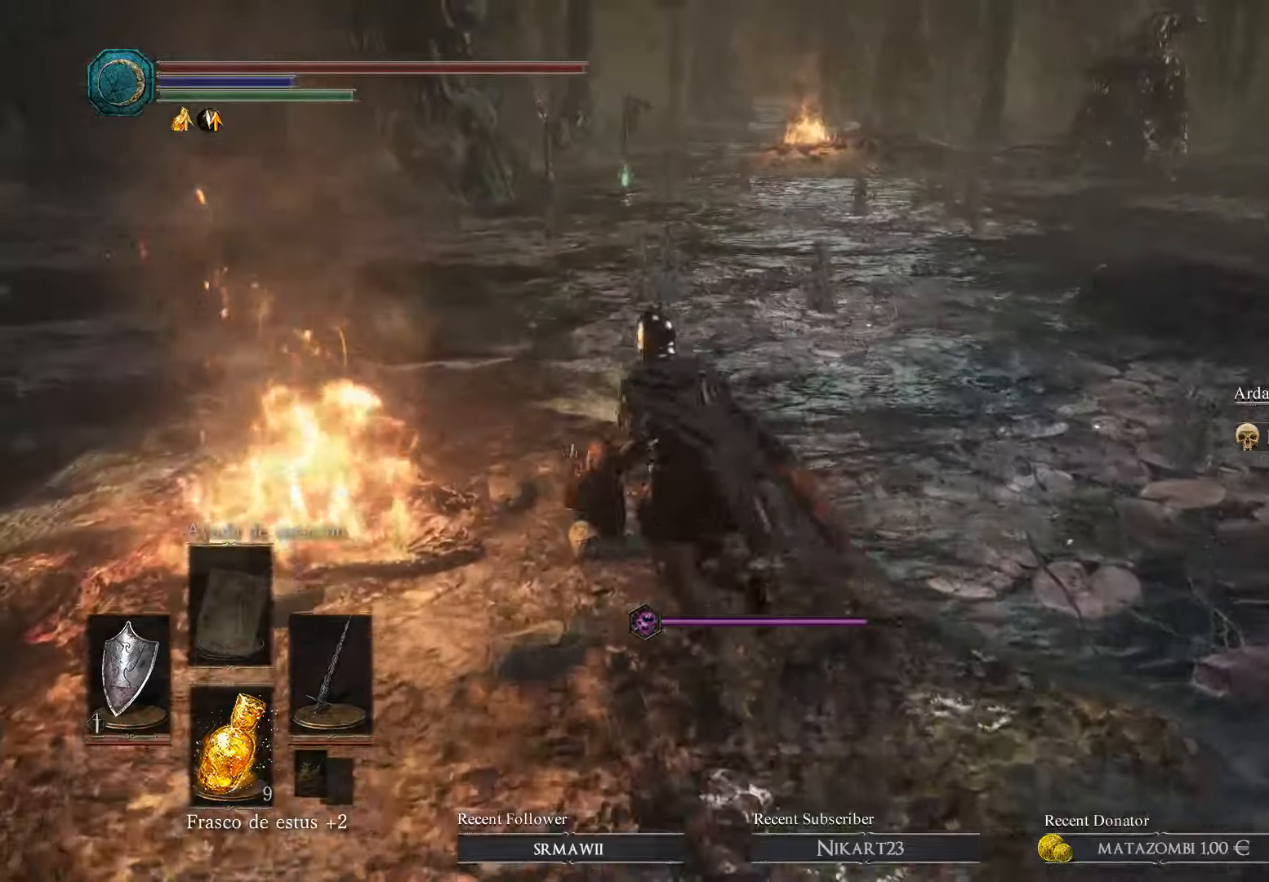
{"buttons": [], "left_stick": "up", "right_stick": "left", "events": [[100, "left_stick", "up"], [434, "right_stick", "left"]]}
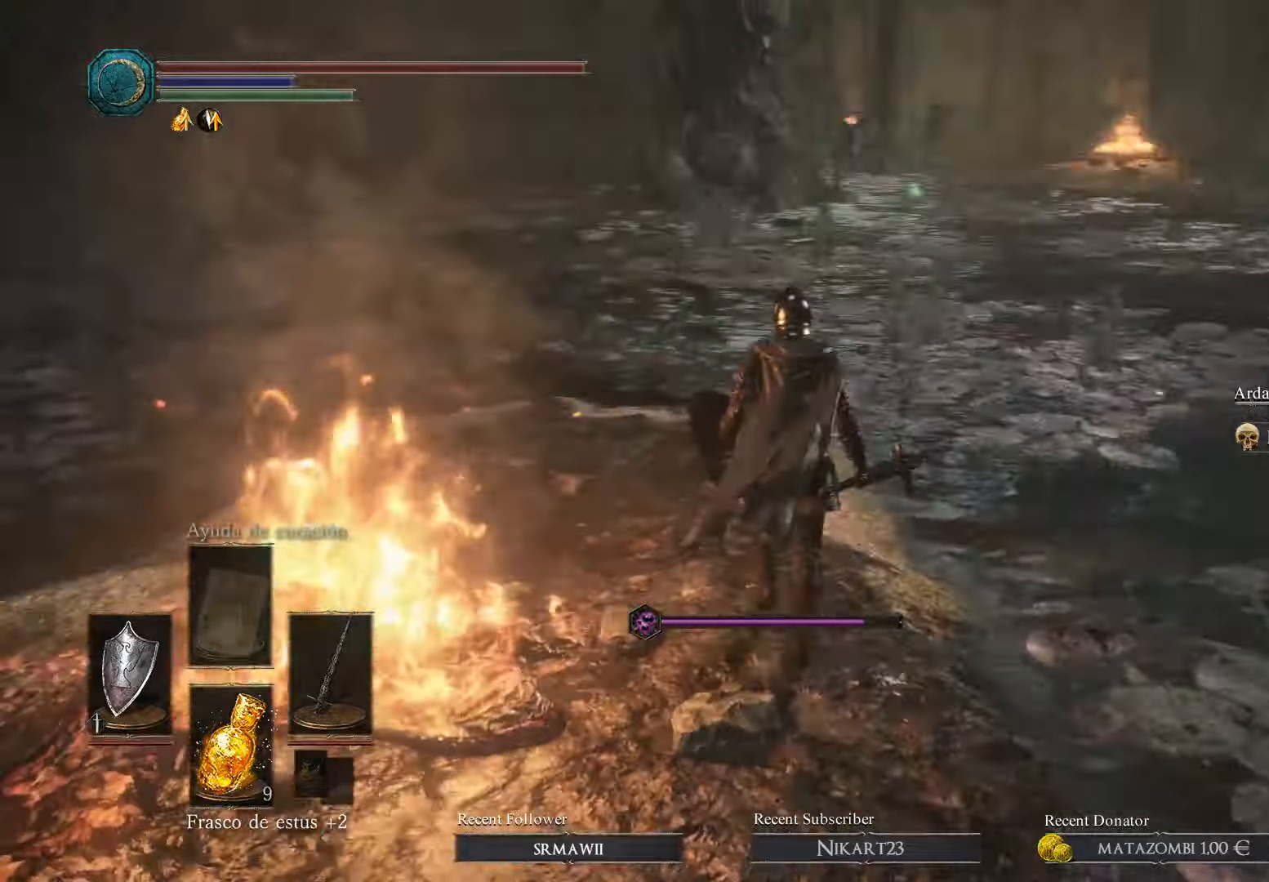
{"buttons": [], "left_stick": "up", "right_stick": "left", "events": [[134, "right_stick", "center"], [434, "right_stick", "left"]]}
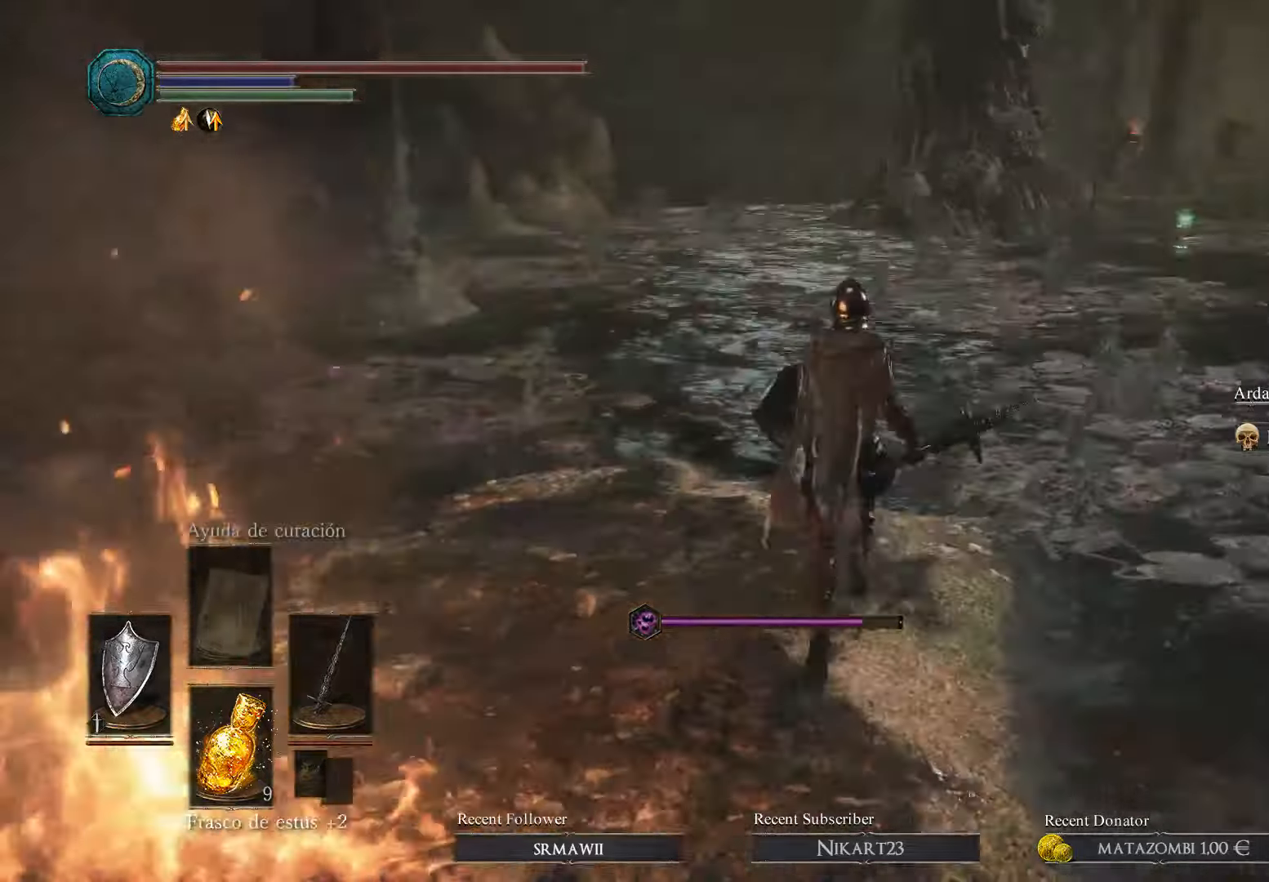
{"buttons": [], "left_stick": "up-left", "right_stick": "center", "events": [[200, "right_stick", "center"], [300, "left_stick", "up-left"]]}
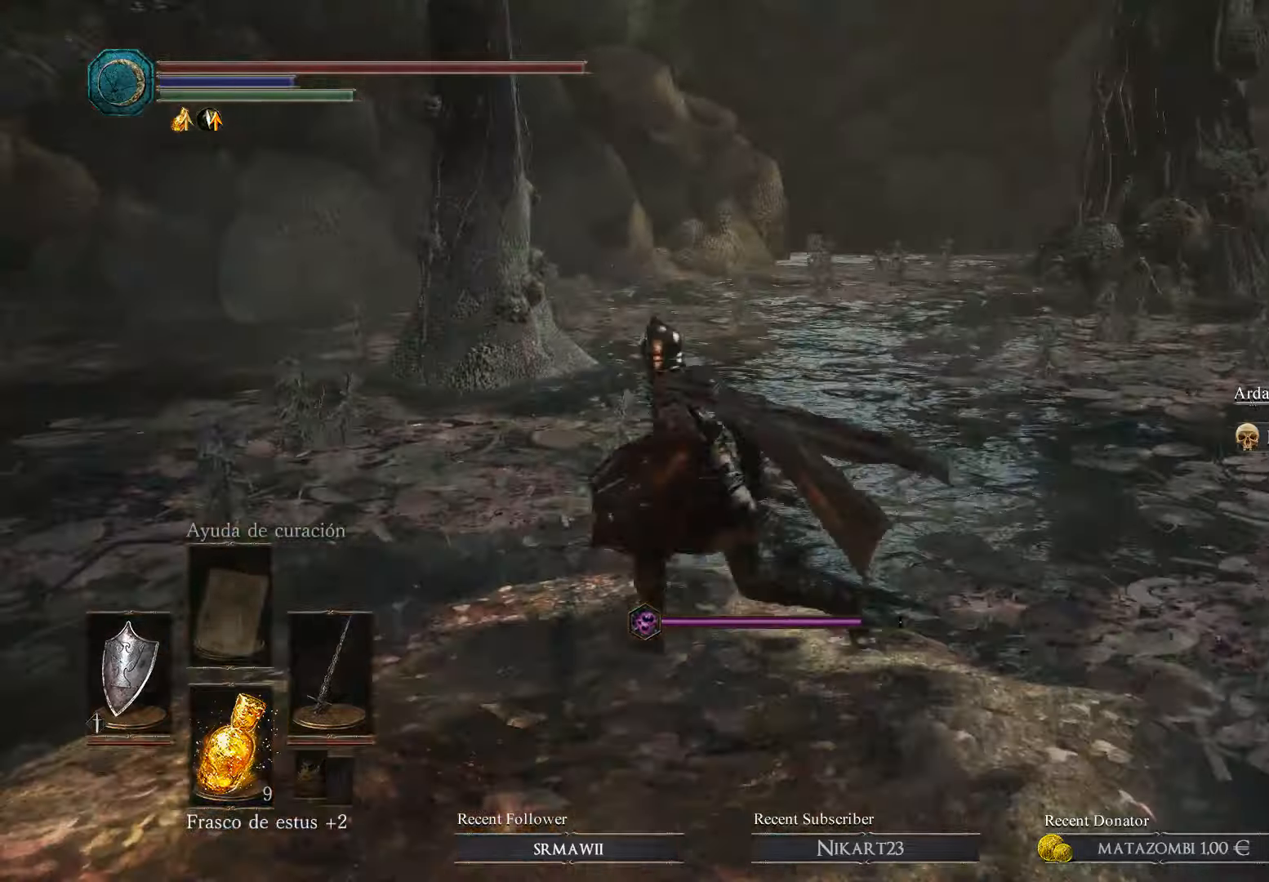
{"buttons": ["B"], "left_stick": "up", "right_stick": "center", "events": [[67, "left_stick", "up"], [67, "right_stick", "right"], [367, "right_stick", "center"], [500, "B", "down"]]}
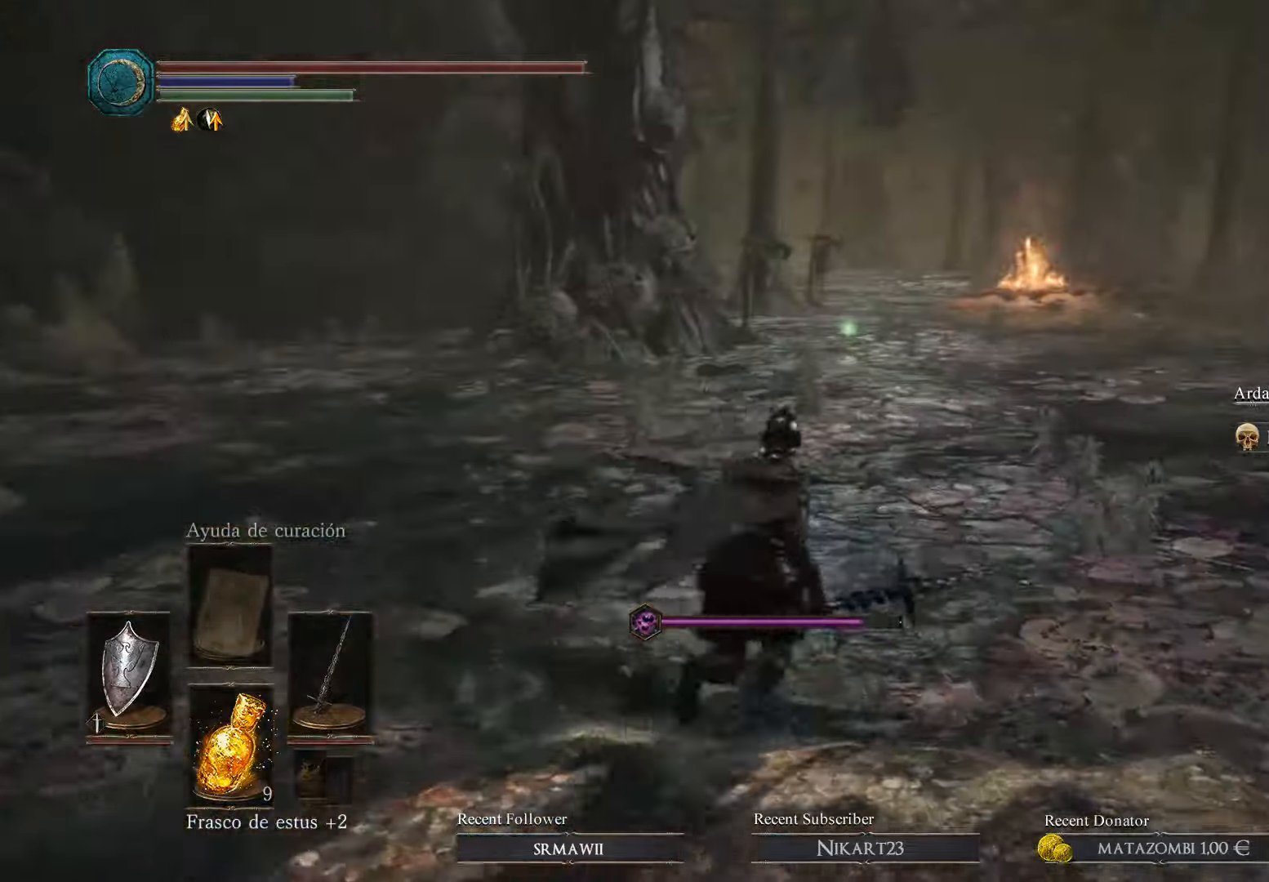
{"buttons": [], "left_stick": "up", "right_stick": "center", "events": [[100, "B", "up"], [167, "B", "down"], [334, "B", "up"], [367, "B", "down"], [500, "B", "up"]]}
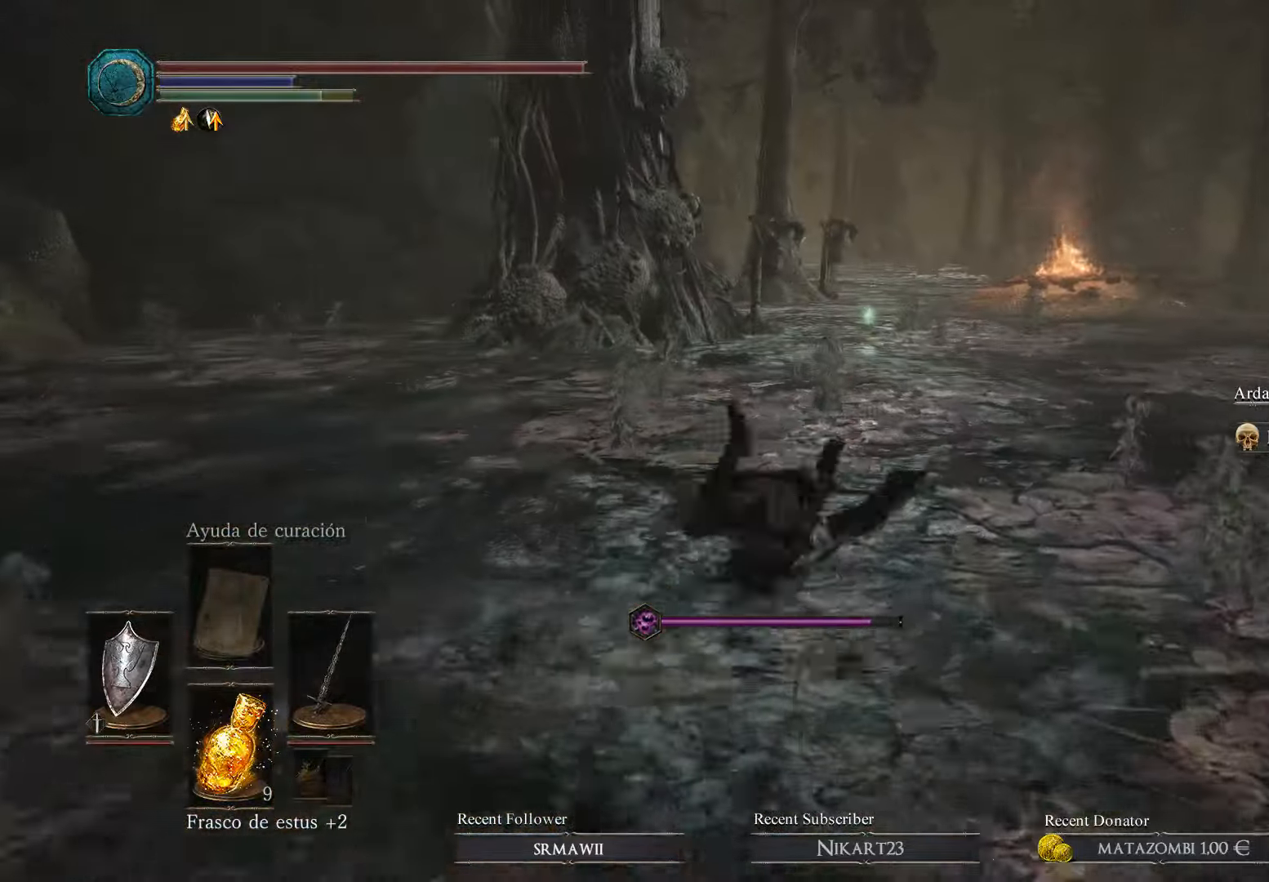
{"buttons": [], "left_stick": "up", "right_stick": "center", "events": [[300, "left_stick", "center"], [300, "right_stick", "right"], [467, "left_stick", "up"], [500, "right_stick", "center"]]}
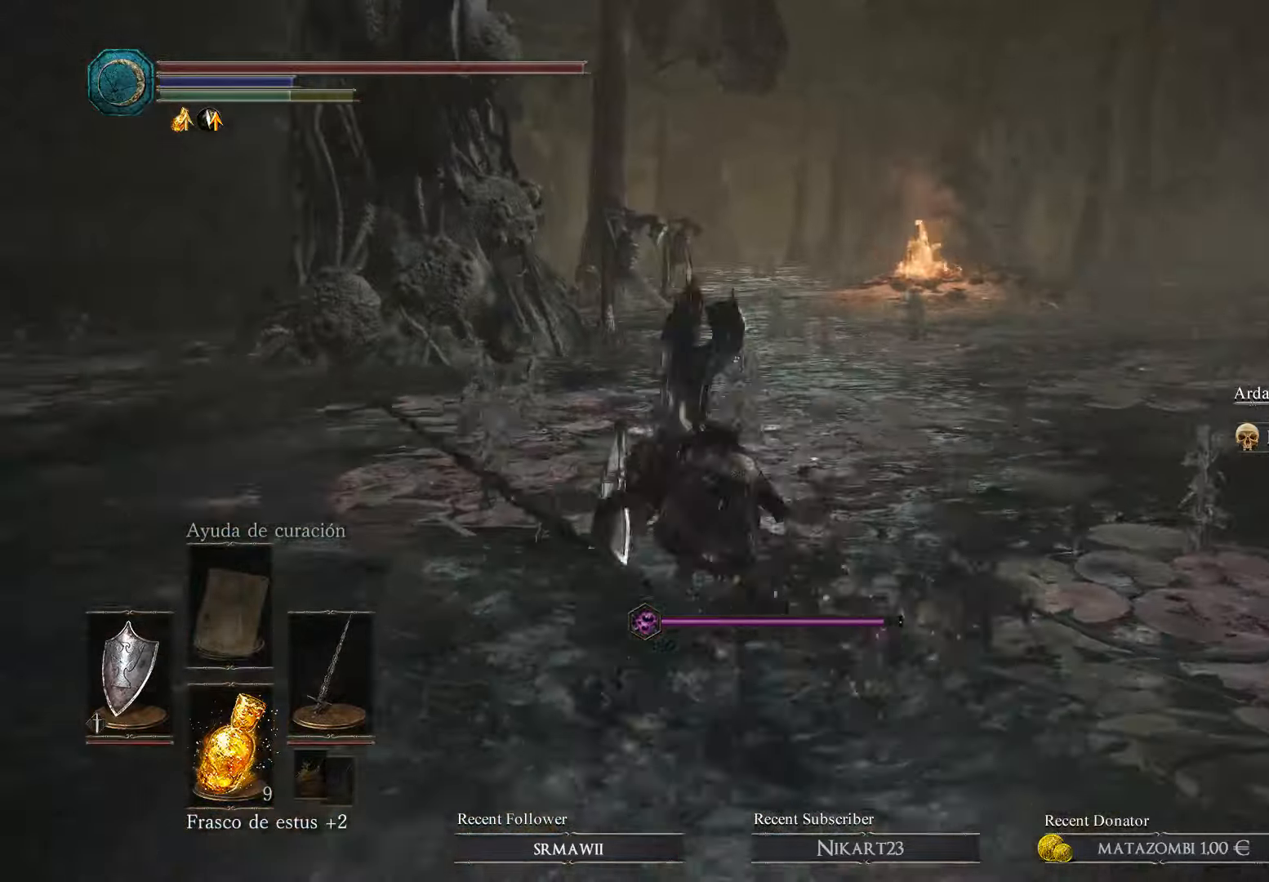
{"buttons": ["B"], "left_stick": "up", "right_stick": "center", "events": [[234, "B", "down"], [300, "B", "up"], [434, "B", "down"]]}